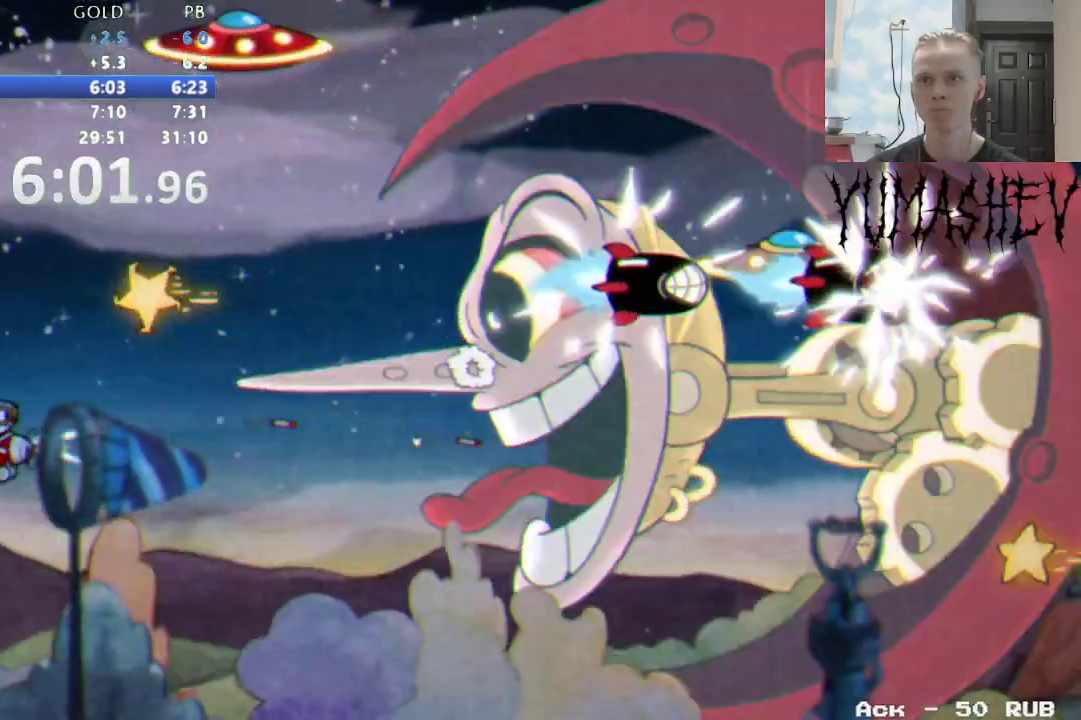
Gameplay with a controller (Nintendo layout); each line is a JSON object with the inputs held at the frame after it. "events" lists button and stick changes between this image and that frame as [ms after this image, input, new state], when the widget could be followed in between. Not read: B L3 R1 R3 SELECT START X.
{"buttons": ["DPAD_UP"], "events": [[450, "DPAD_UP", "down"], [467, "DPAD_RIGHT", "up"]]}
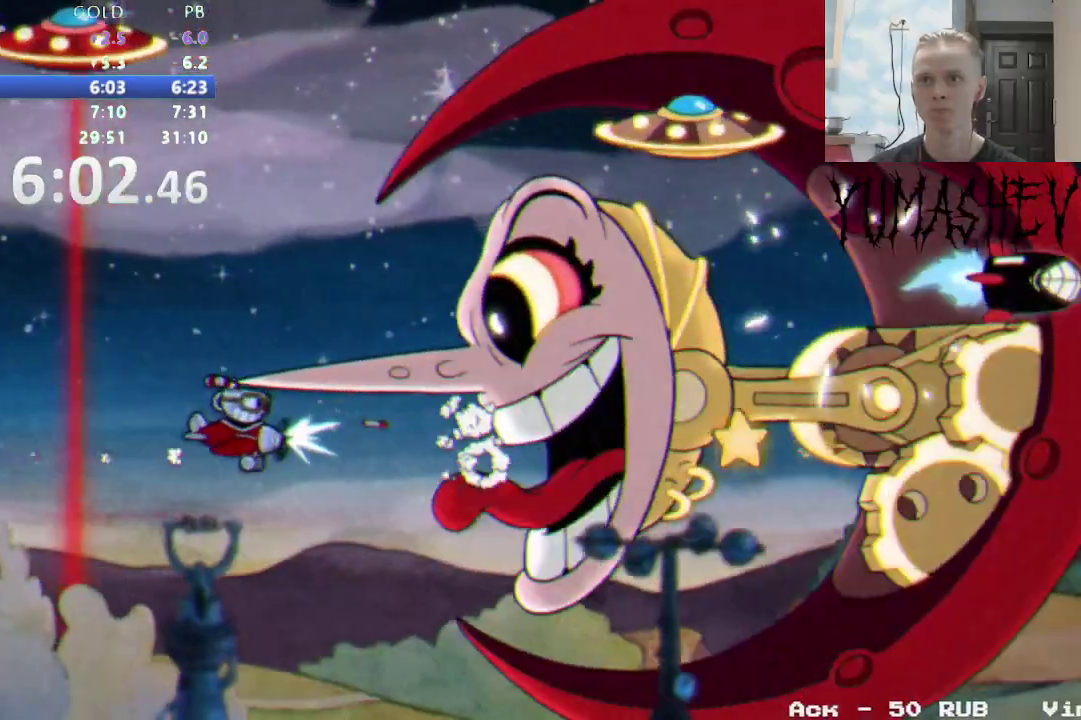
{"buttons": [], "events": [[83, "DPAD_RIGHT", "down"], [183, "DPAD_RIGHT", "up"], [250, "DPAD_UP", "up"], [300, "A", "down"], [367, "A", "up"], [383, "DPAD_RIGHT", "down"], [417, "A", "down"], [450, "DPAD_RIGHT", "up"], [500, "A", "up"]]}
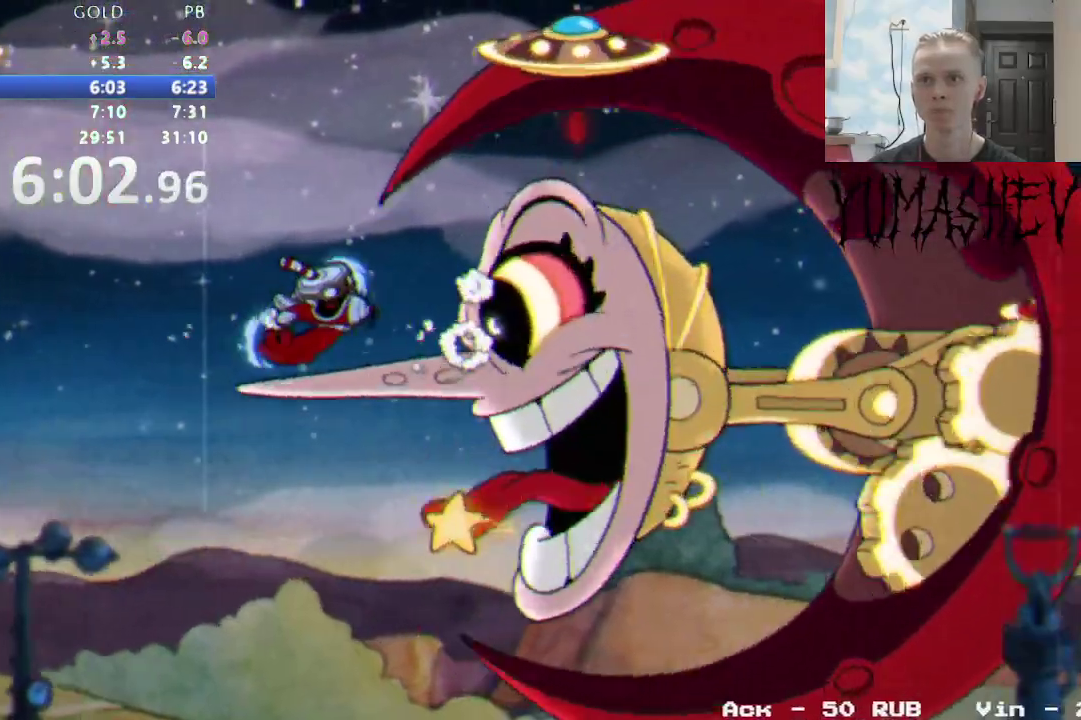
{"buttons": ["DPAD_LEFT"], "events": [[50, "DPAD_LEFT", "down"], [83, "A", "down"], [117, "DPAD_LEFT", "up"], [150, "A", "up"], [217, "A", "down"], [267, "DPAD_LEFT", "down"], [283, "A", "up"], [333, "A", "down"], [350, "DPAD_LEFT", "up"], [417, "A", "up"], [433, "DPAD_LEFT", "down"]]}
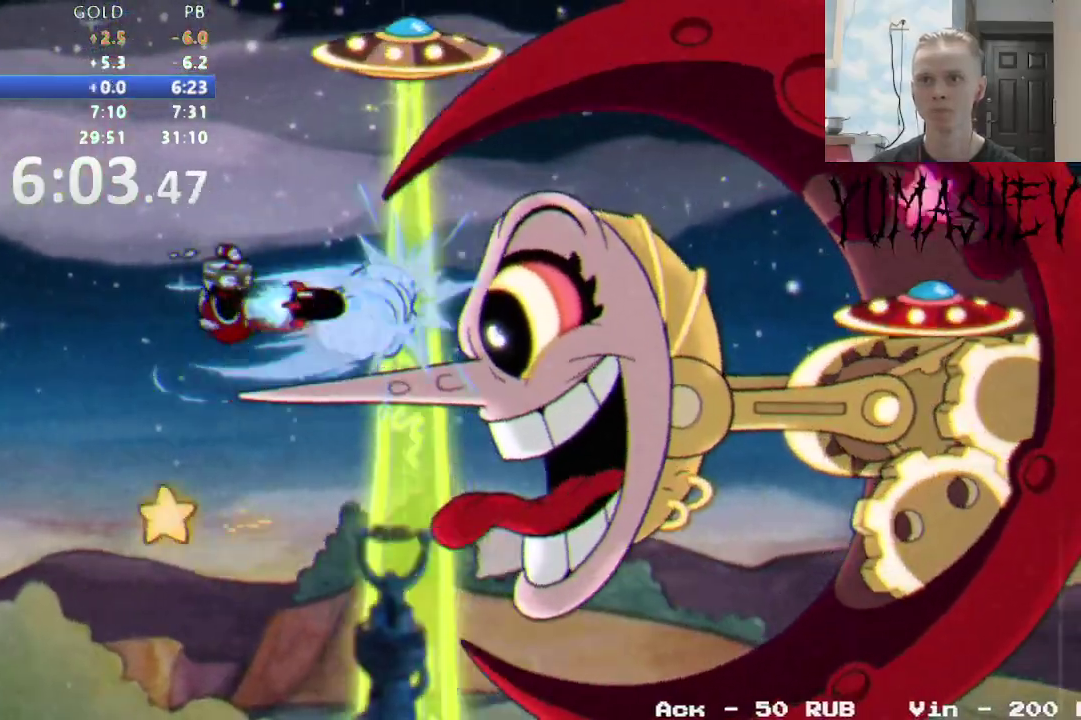
{"buttons": [], "events": [[33, "DPAD_LEFT", "up"], [117, "DPAD_LEFT", "down"], [217, "DPAD_LEFT", "up"], [317, "DPAD_LEFT", "down"], [400, "DPAD_LEFT", "up"]]}
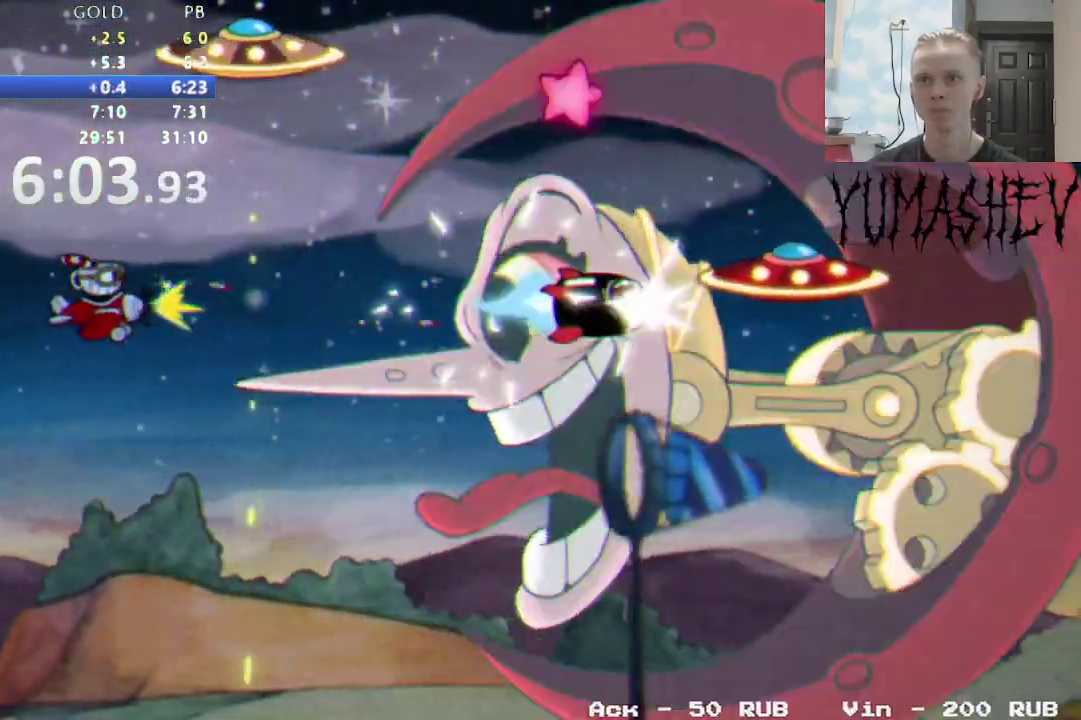
{"buttons": ["A", "DPAD_RIGHT"], "events": [[167, "DPAD_RIGHT", "down"], [183, "DPAD_UP", "down"], [300, "DPAD_UP", "up"], [483, "A", "down"]]}
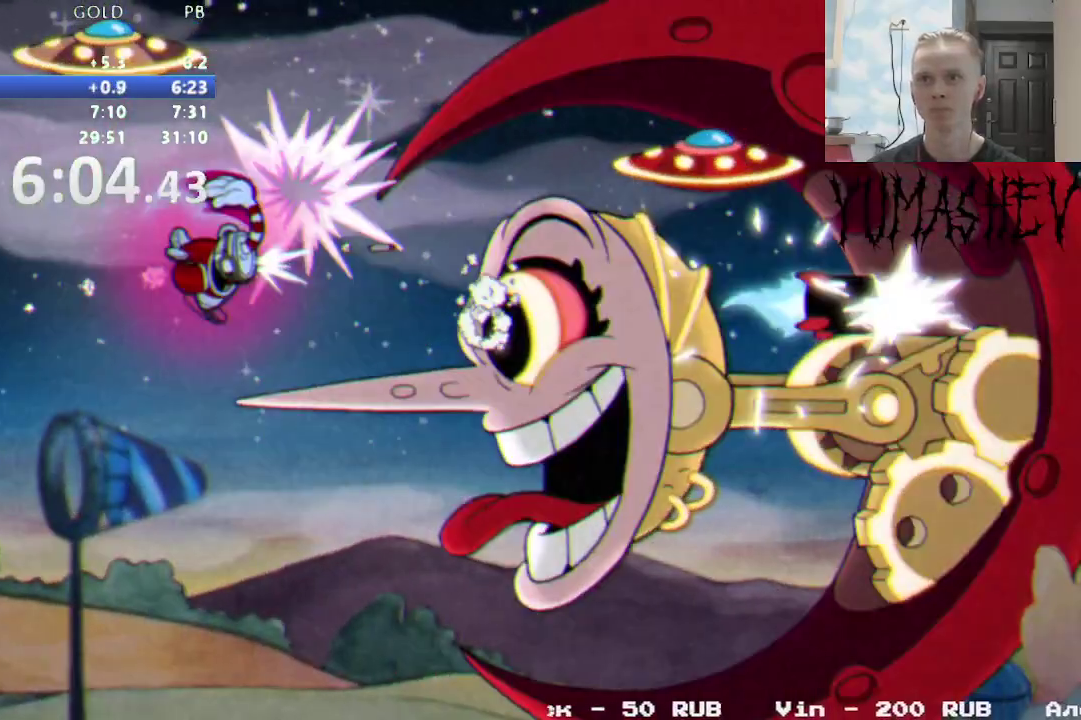
{"buttons": ["A"], "events": [[33, "DPAD_DOWN", "down"], [67, "A", "up"], [67, "DPAD_RIGHT", "up"], [117, "A", "down"], [167, "DPAD_DOWN", "up"], [233, "DPAD_RIGHT", "down"], [267, "DPAD_DOWN", "down"], [283, "A", "up"], [300, "DPAD_DOWN", "up"], [333, "A", "down"], [333, "DPAD_RIGHT", "up"], [417, "A", "up"], [483, "A", "down"]]}
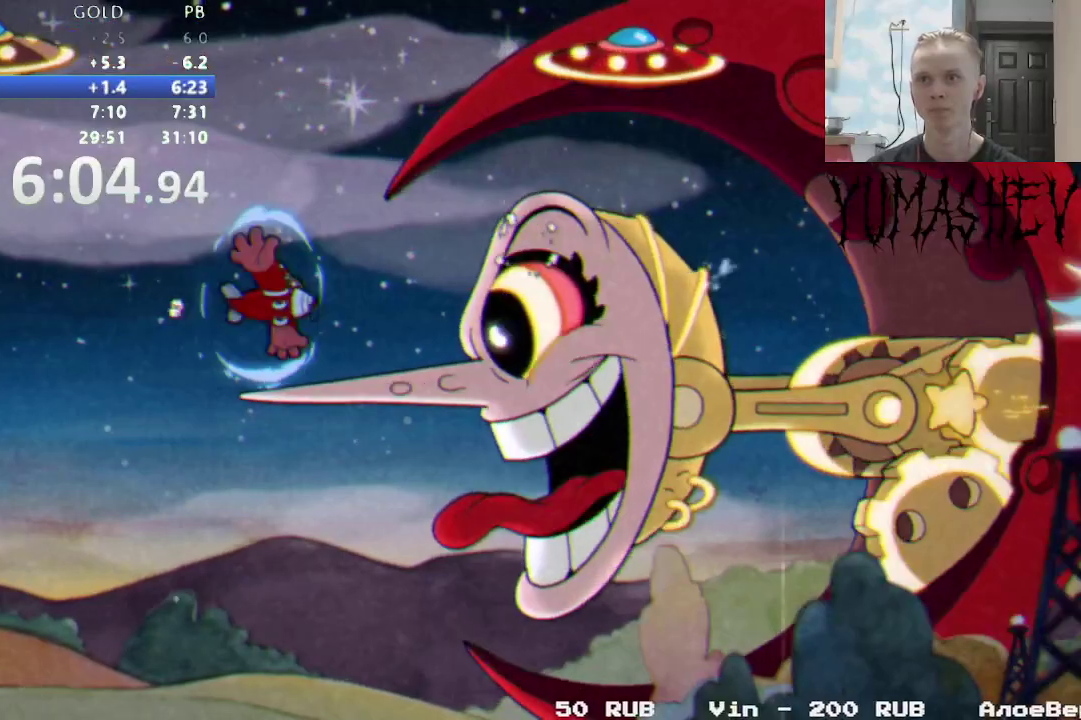
{"buttons": ["A", "DPAD_LEFT"], "events": [[117, "DPAD_LEFT", "down"], [217, "DPAD_LEFT", "up"], [300, "DPAD_LEFT", "down"], [400, "DPAD_LEFT", "up"], [467, "DPAD_LEFT", "down"]]}
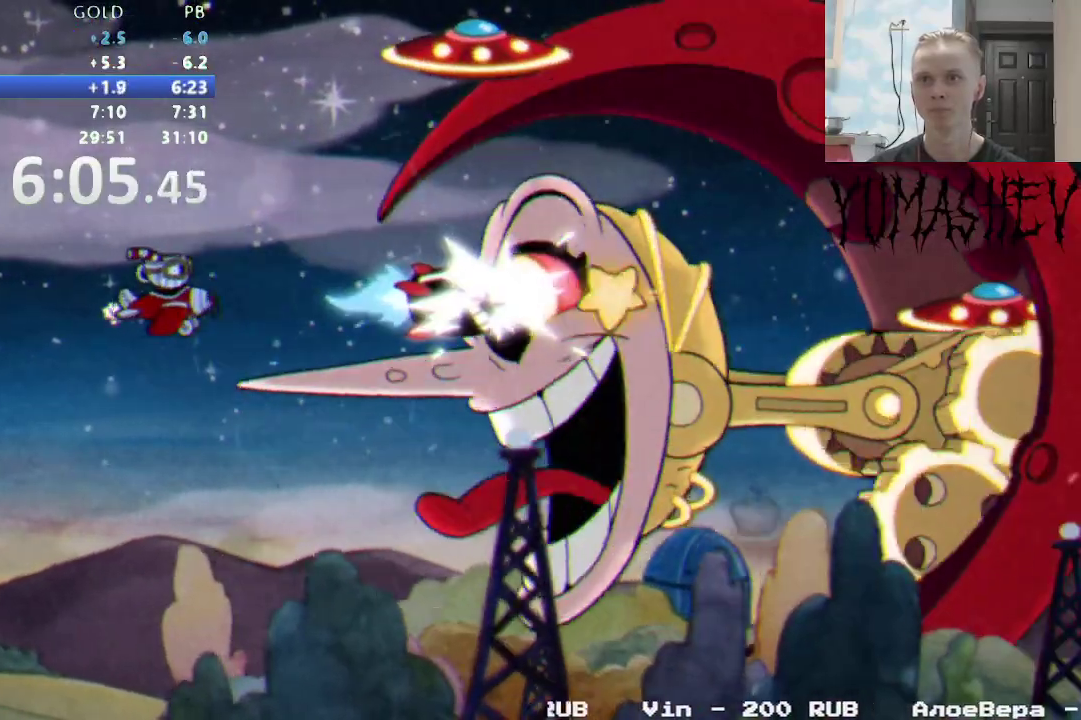
{"buttons": ["DPAD_RIGHT"], "events": [[117, "A", "up"], [300, "DPAD_LEFT", "up"], [417, "DPAD_RIGHT", "down"]]}
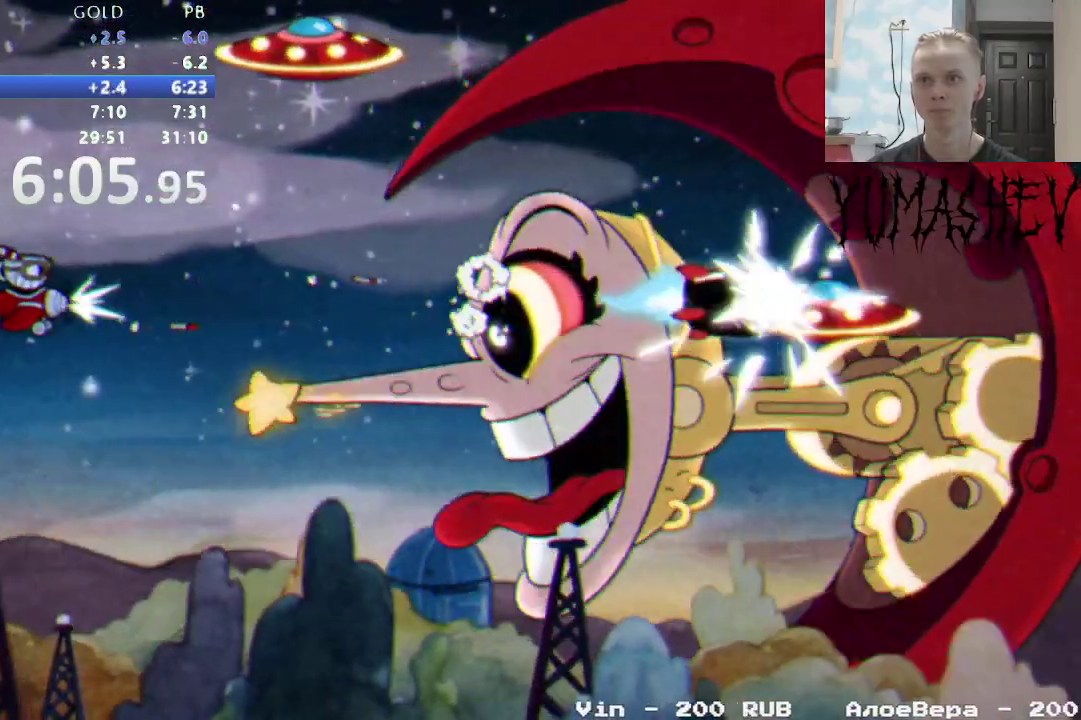
{"buttons": ["DPAD_RIGHT"], "events": []}
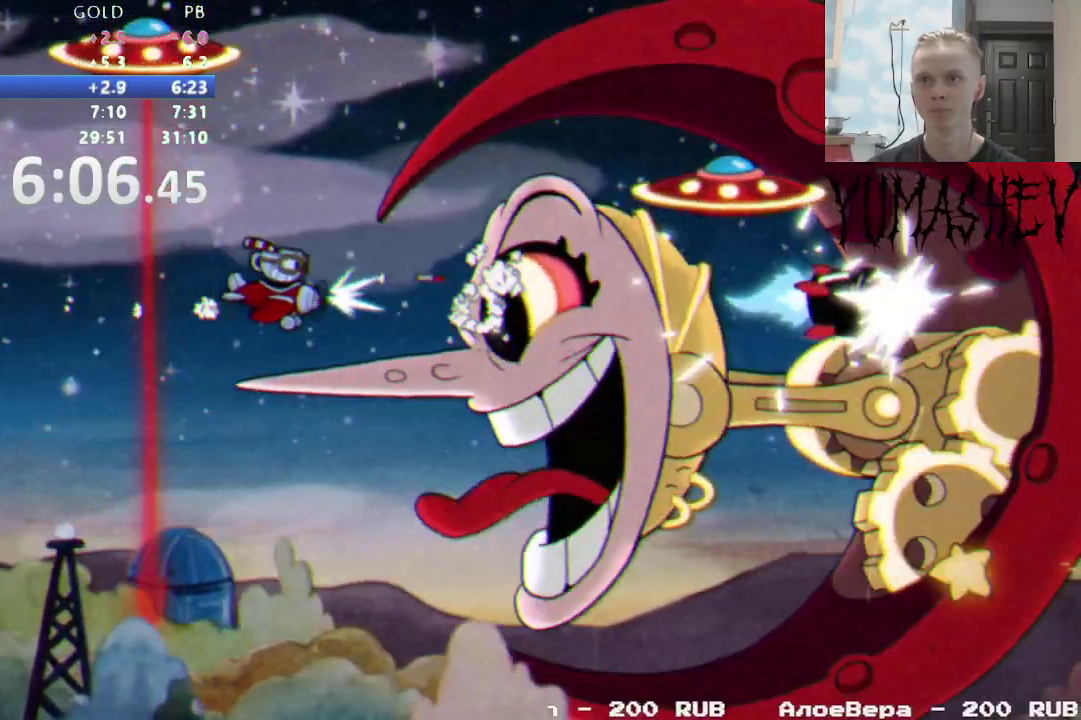
{"buttons": [], "events": [[33, "DPAD_RIGHT", "up"], [350, "DPAD_LEFT", "down"], [450, "DPAD_LEFT", "up"]]}
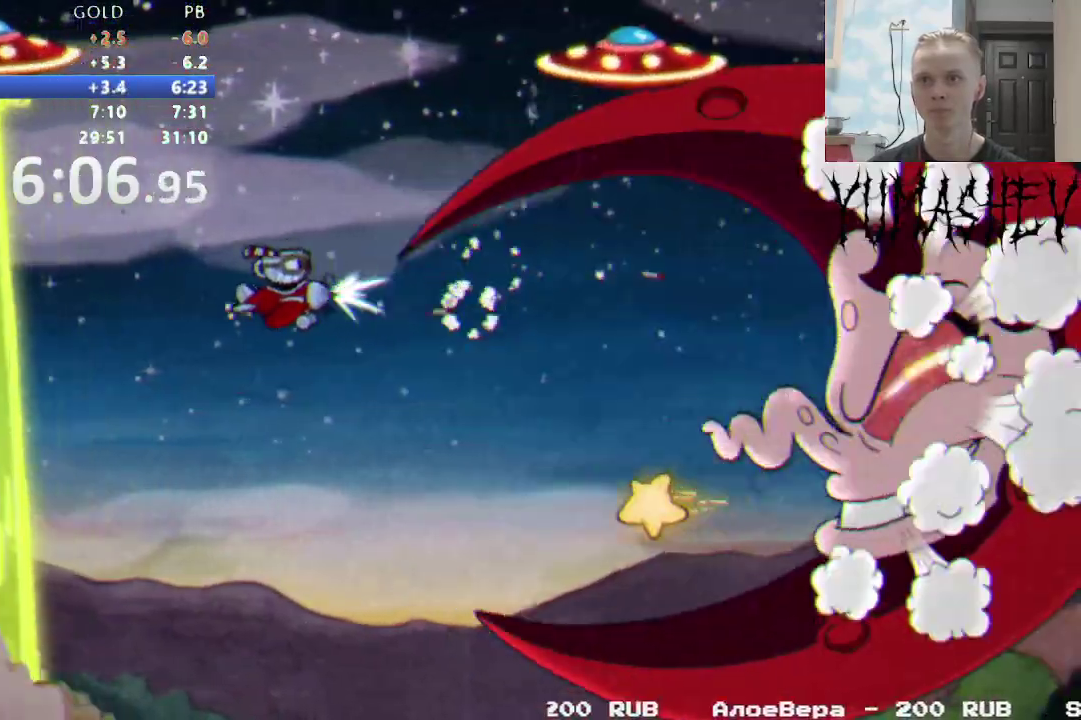
{"buttons": [], "events": [[17, "A", "down"], [50, "DPAD_LEFT", "down"], [67, "A", "up"], [117, "DPAD_LEFT", "up"], [250, "DPAD_LEFT", "down"], [350, "DPAD_LEFT", "up"]]}
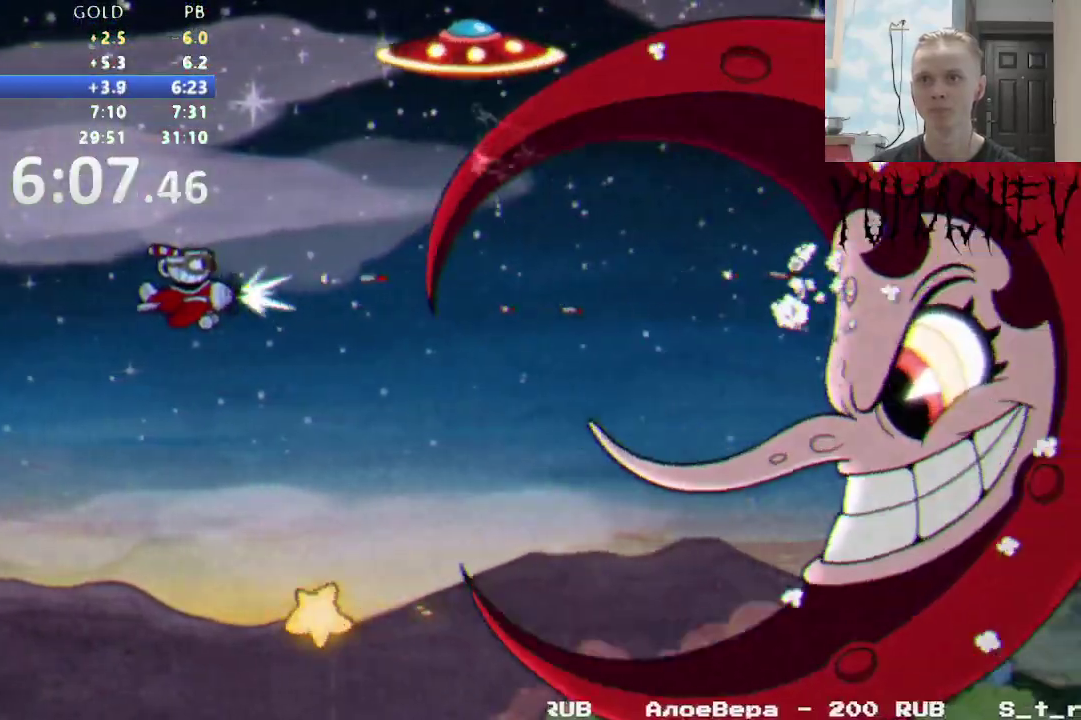
{"buttons": ["DPAD_DOWN", "DPAD_RIGHT"], "events": [[83, "DPAD_RIGHT", "down"], [383, "DPAD_DOWN", "down"], [417, "DPAD_RIGHT", "up"], [467, "DPAD_RIGHT", "down"]]}
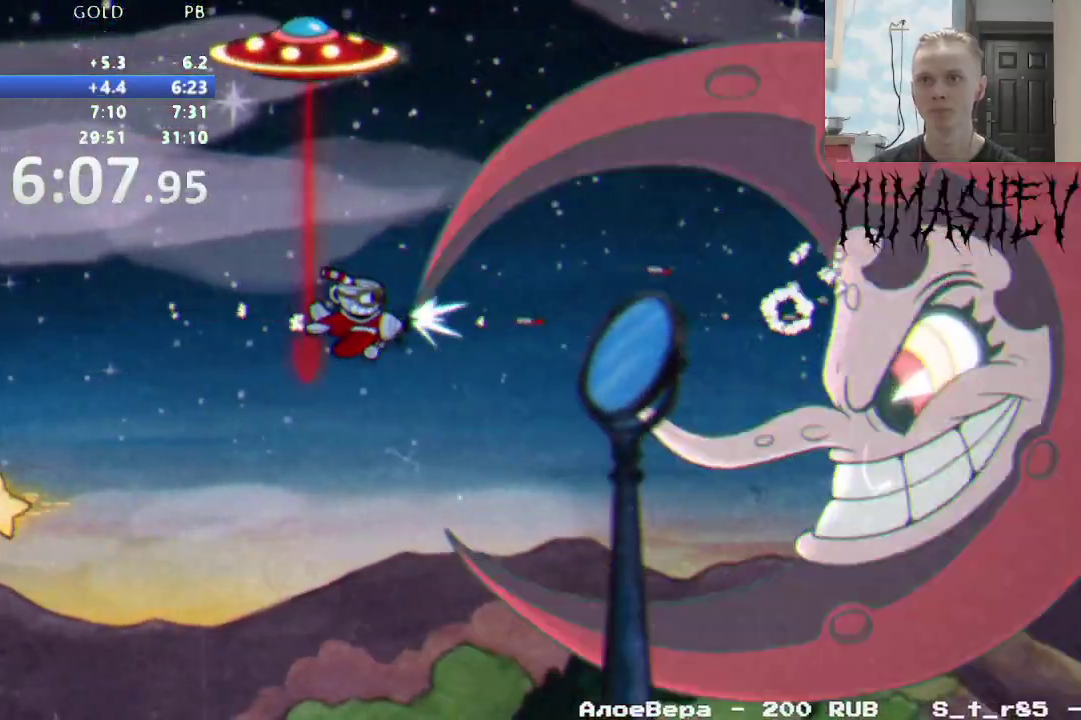
{"buttons": [], "events": [[33, "DPAD_DOWN", "up"], [167, "DPAD_DOWN", "down"], [233, "DPAD_DOWN", "up"], [417, "DPAD_RIGHT", "up"]]}
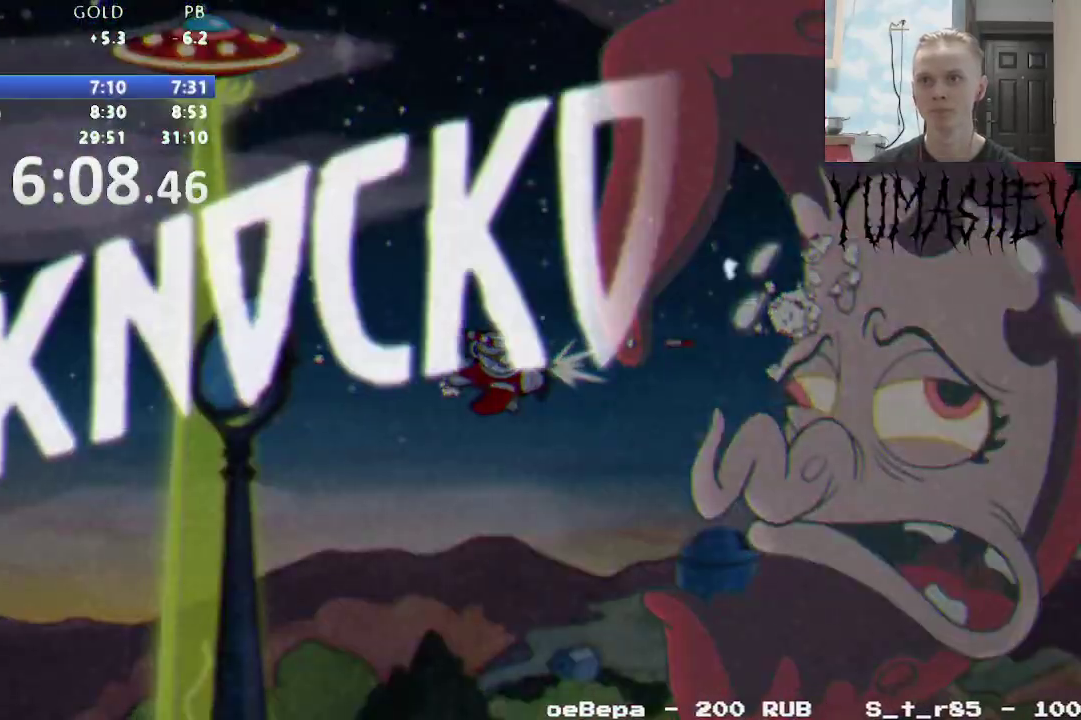
{"buttons": [], "events": []}
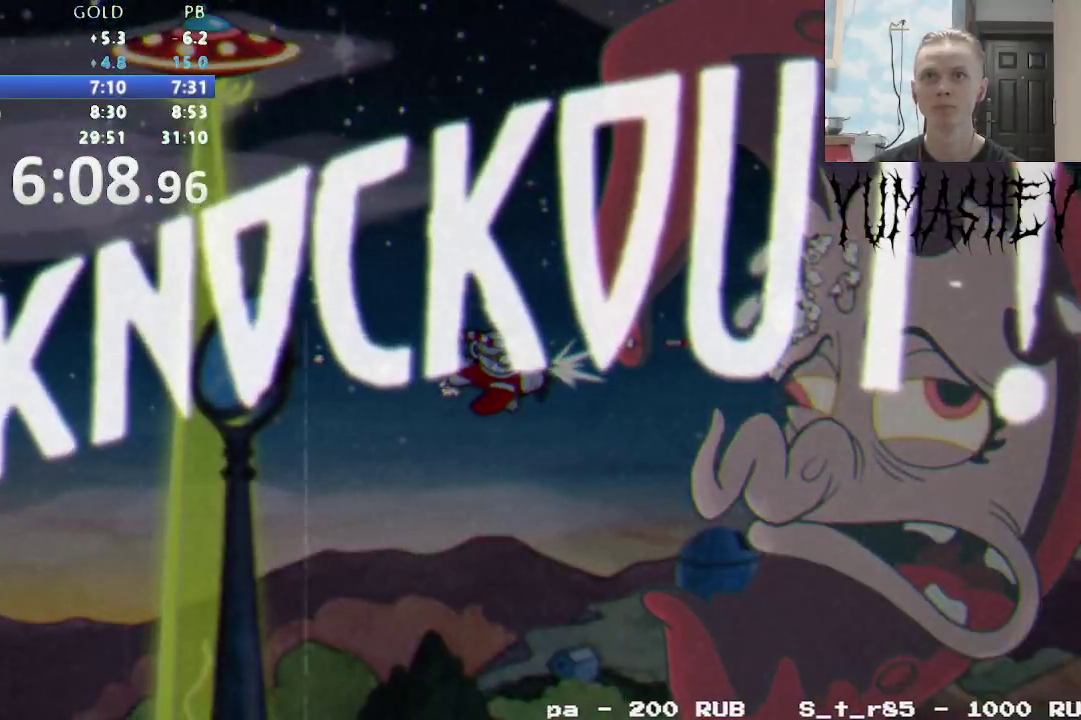
{"buttons": [], "events": []}
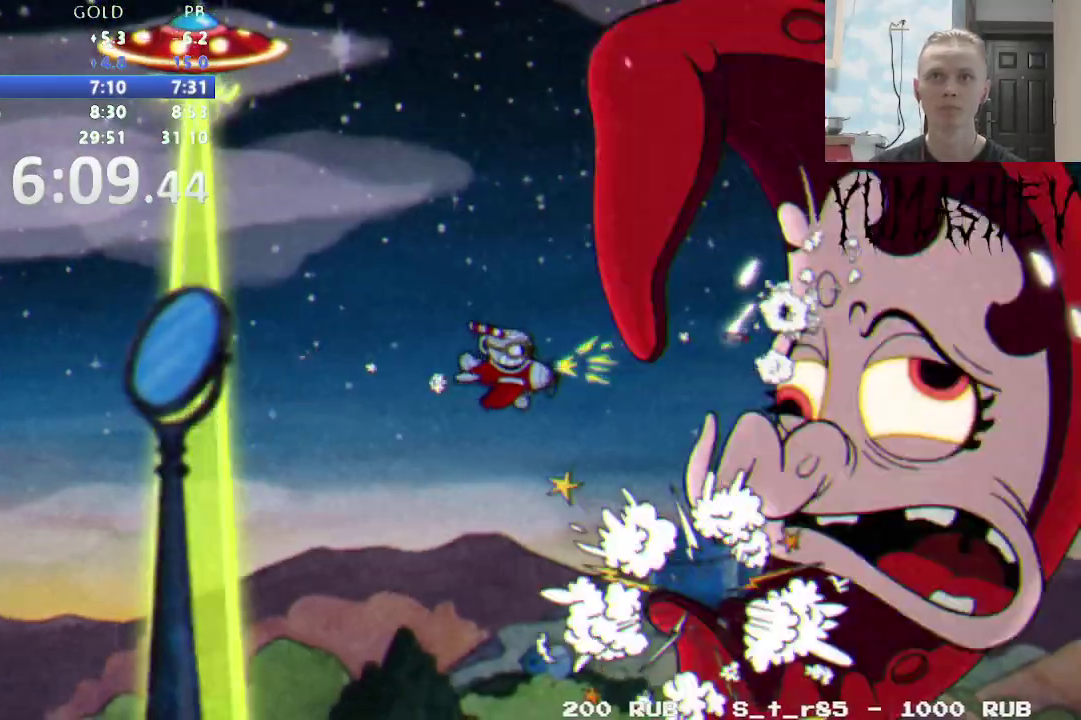
{"buttons": [], "events": []}
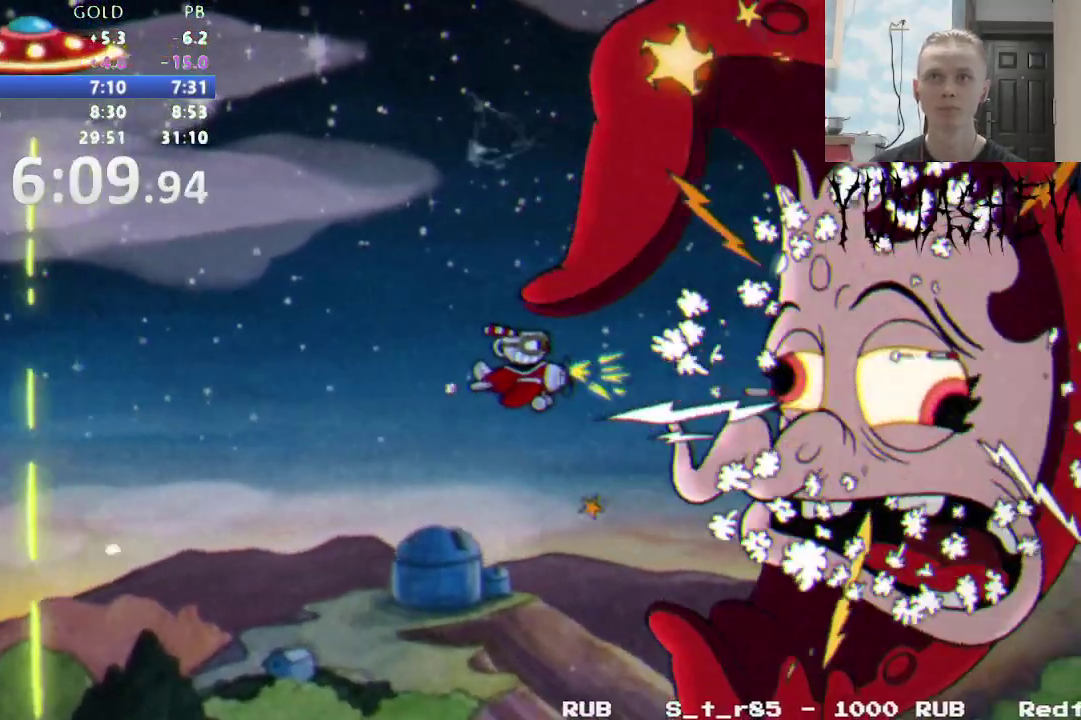
{"buttons": [], "events": [[100, "DPAD_LEFT", "down"], [450, "DPAD_LEFT", "up"]]}